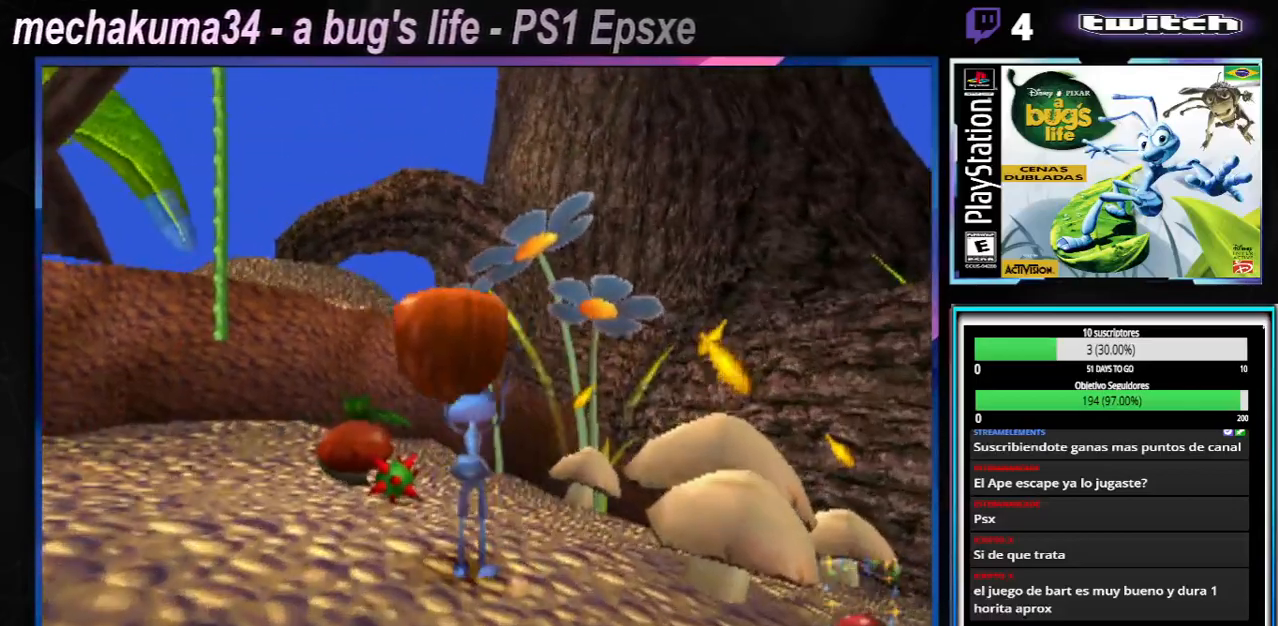
Gameplay with a controller (Xbox layout); each line is a JSON object with the inputs held at the frame after it (dt_ms = milliseconds from this image to that frame). "events" lists button and stick changes between this image and that frame as [ms after this image, input, new state], when the widget could be followed in between. Not read: L3 R3.
{"dt_ms": 501, "buttons": [], "left_stick": "center", "right_stick": "center", "events": []}
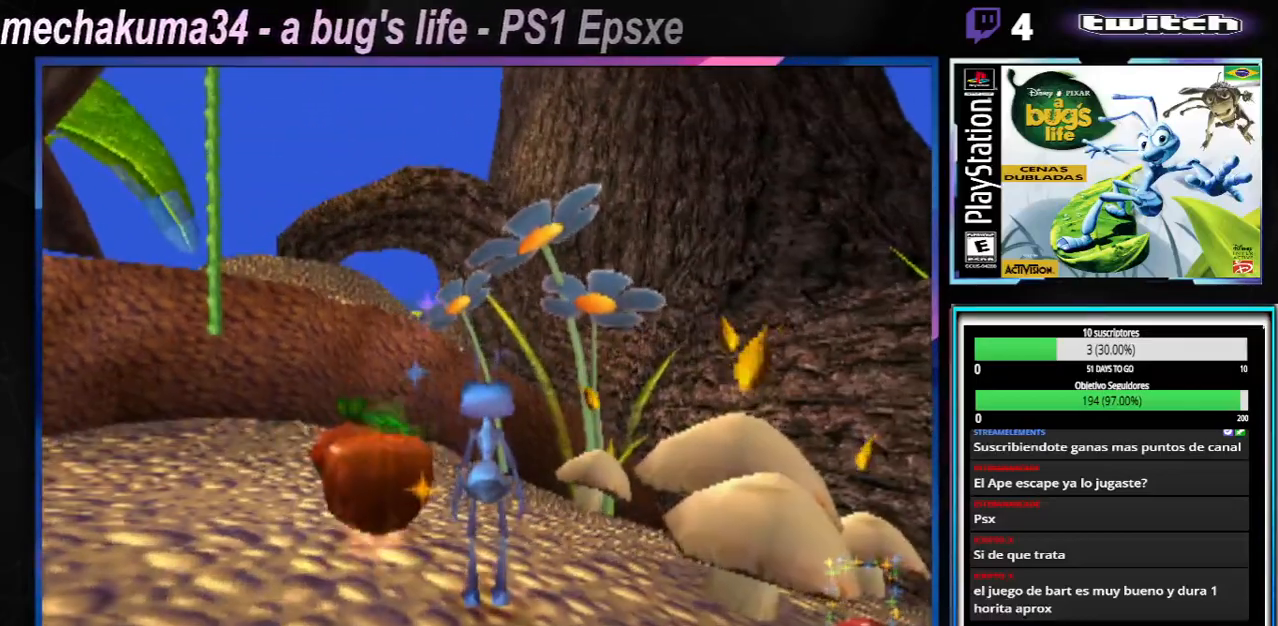
{"dt_ms": 500, "buttons": [], "left_stick": "center", "right_stick": "center", "events": [[183, "left_stick", "left"], [317, "left_stick", "center"]]}
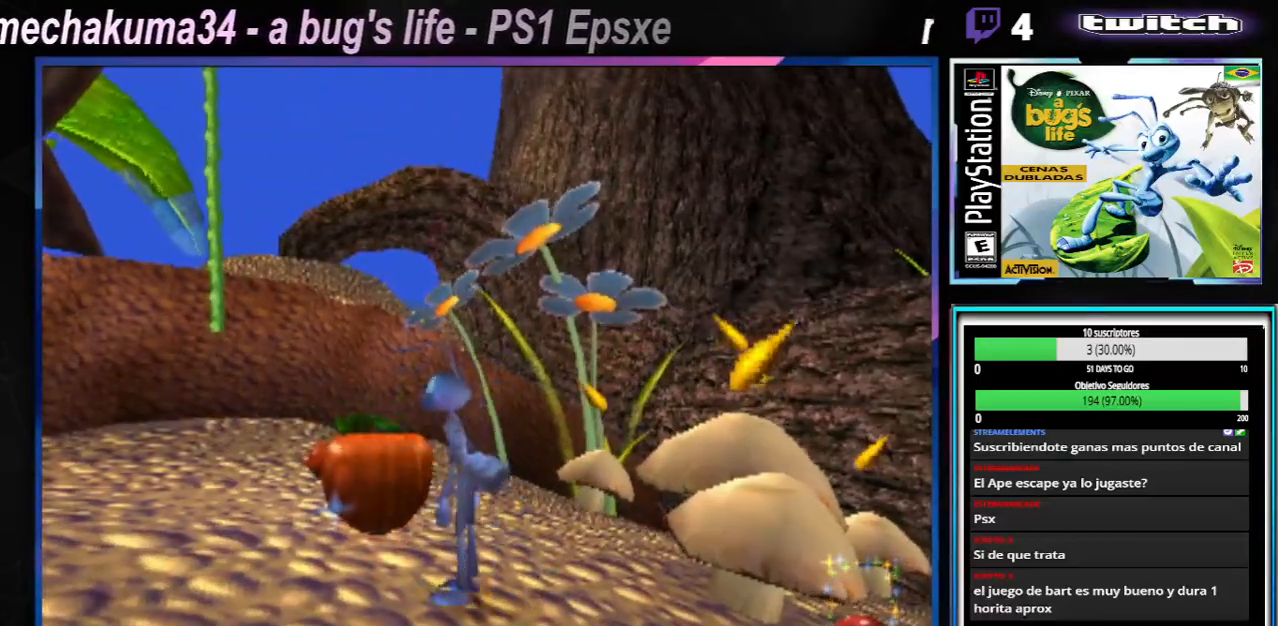
{"dt_ms": 501, "buttons": [], "left_stick": "center", "right_stick": "center", "events": [[17, "left_stick", "right"], [134, "left_stick", "center"], [184, "left_stick", "left"], [317, "left_stick", "center"]]}
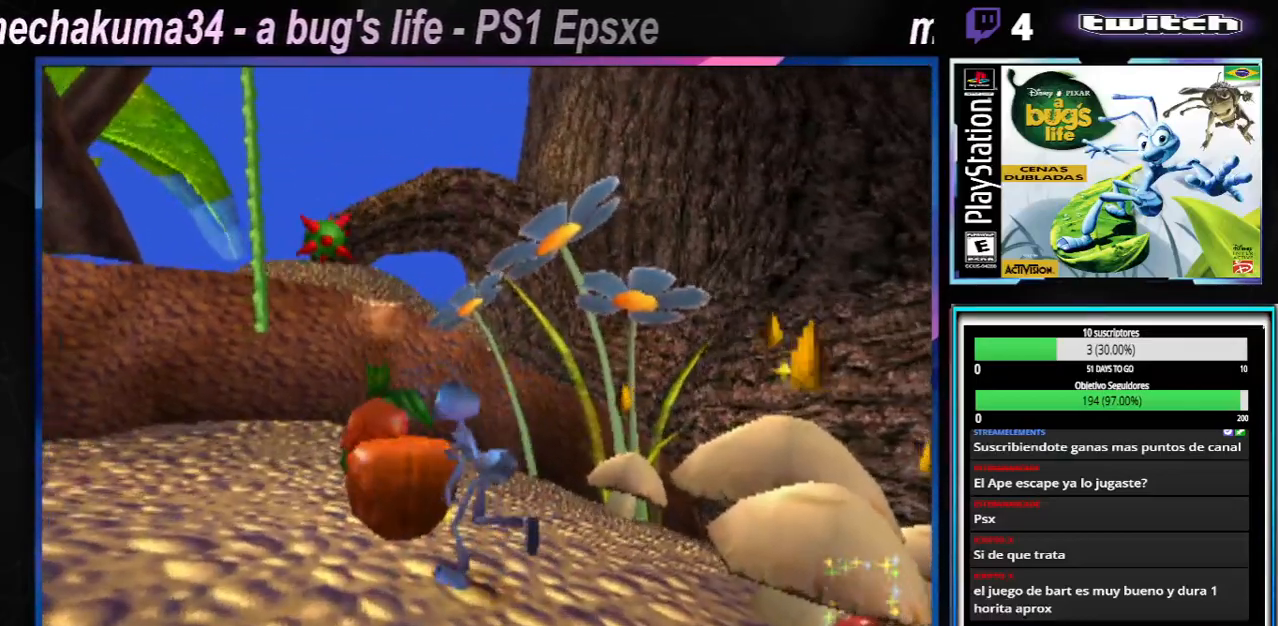
{"dt_ms": 500, "buttons": [], "left_stick": "center", "right_stick": "center"}
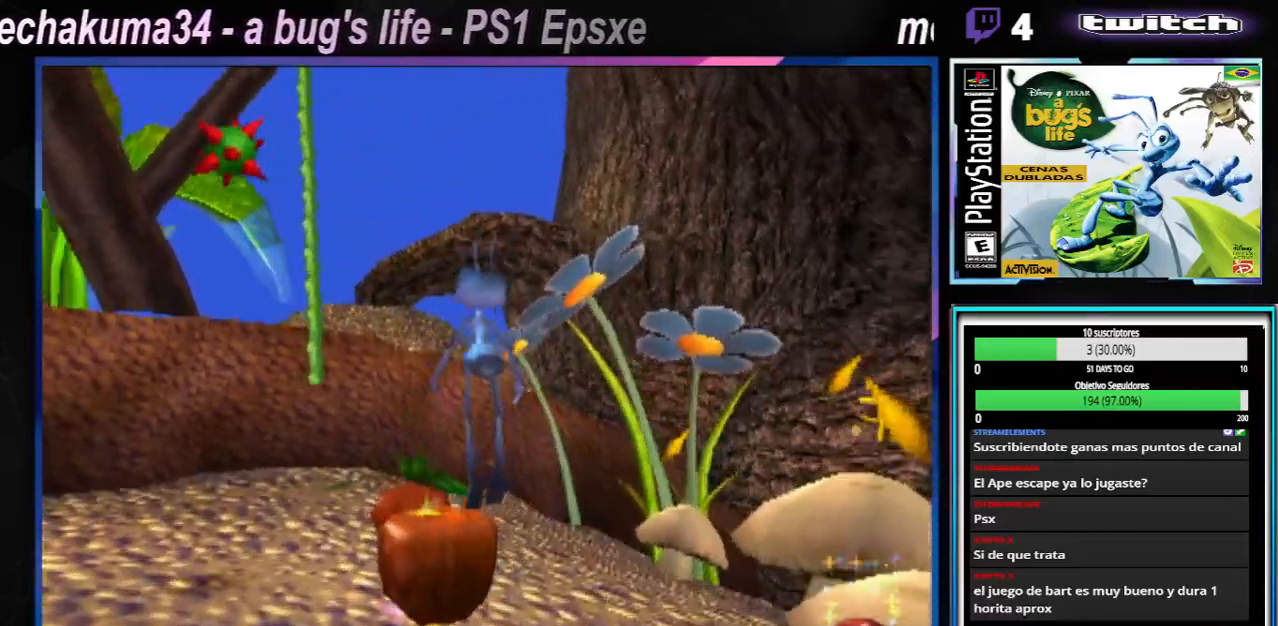
{"dt_ms": 501, "buttons": [], "left_stick": "left", "right_stick": "center", "events": [[401, "left_stick", "left"]]}
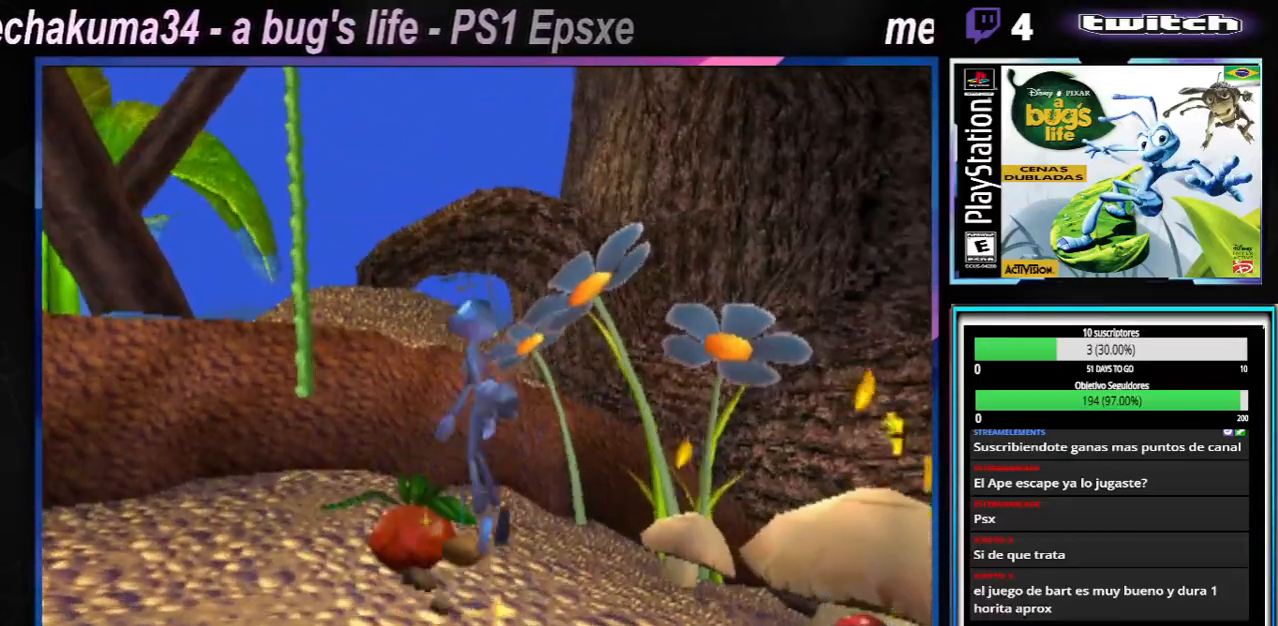
{"dt_ms": 500, "buttons": [], "left_stick": "center", "right_stick": "center", "events": [[33, "left_stick", "center"]]}
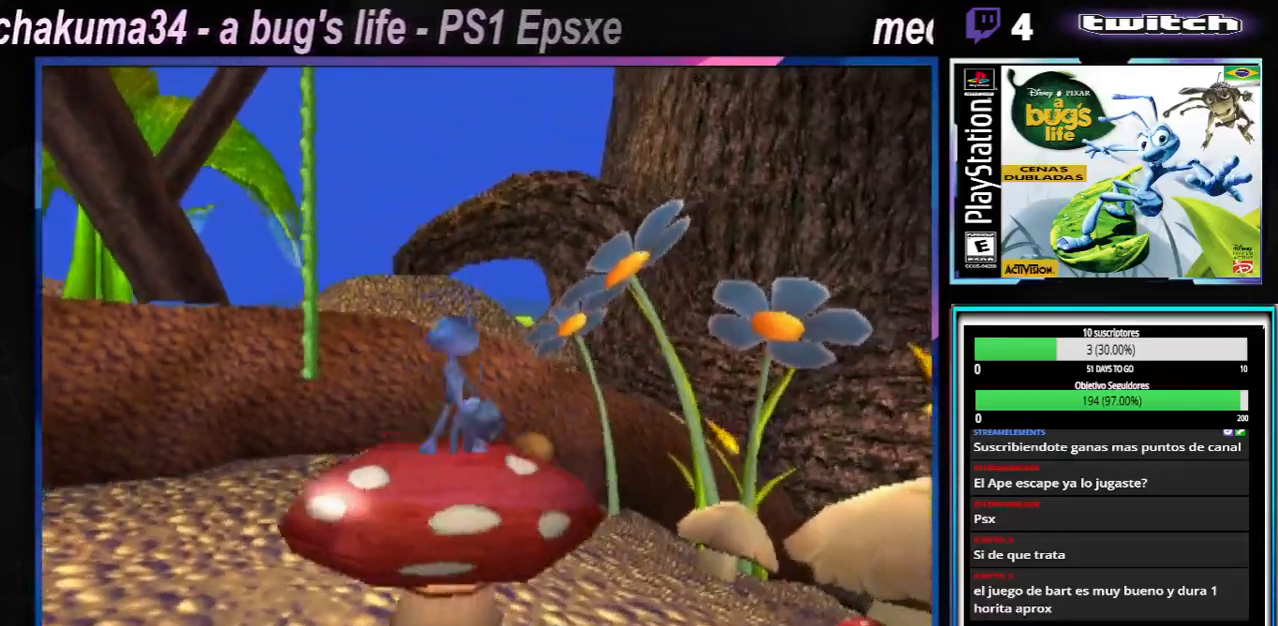
{"dt_ms": 501, "buttons": ["X"], "left_stick": "center", "right_stick": "center", "events": [[17, "X", "down"], [151, "X", "up"], [251, "X", "down"], [367, "X", "up"], [484, "X", "down"]]}
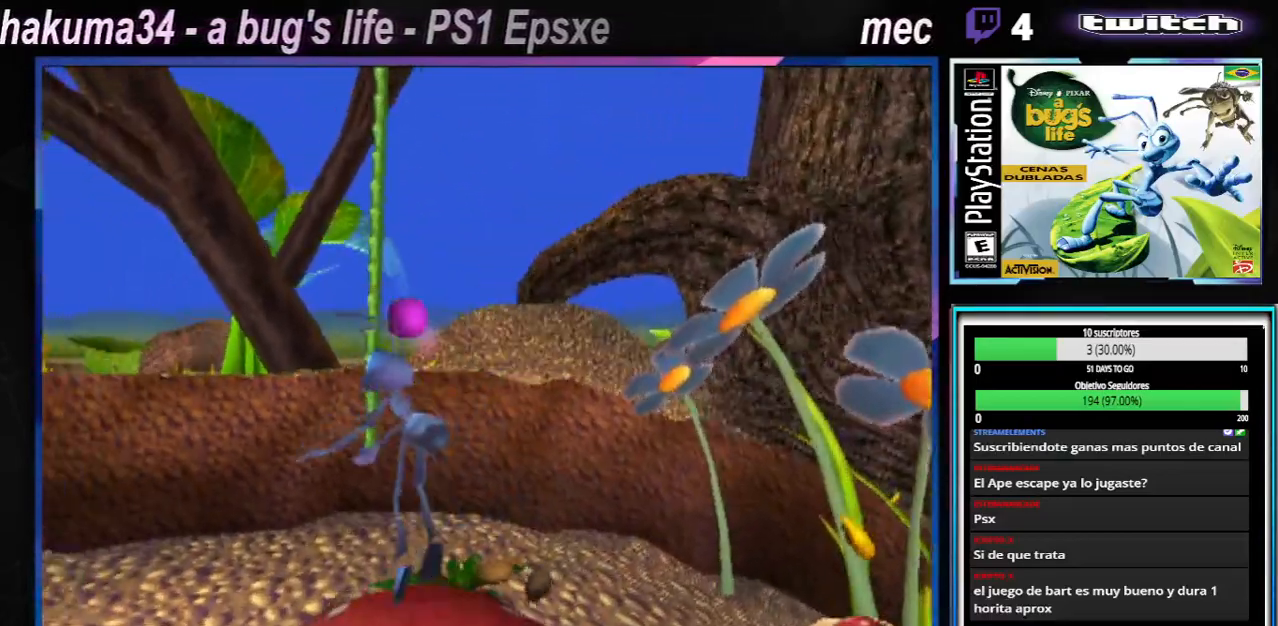
{"dt_ms": 500, "buttons": ["A"], "left_stick": "right", "right_stick": "center", "events": [[33, "left_stick", "right"], [117, "X", "up"], [334, "A", "down"]]}
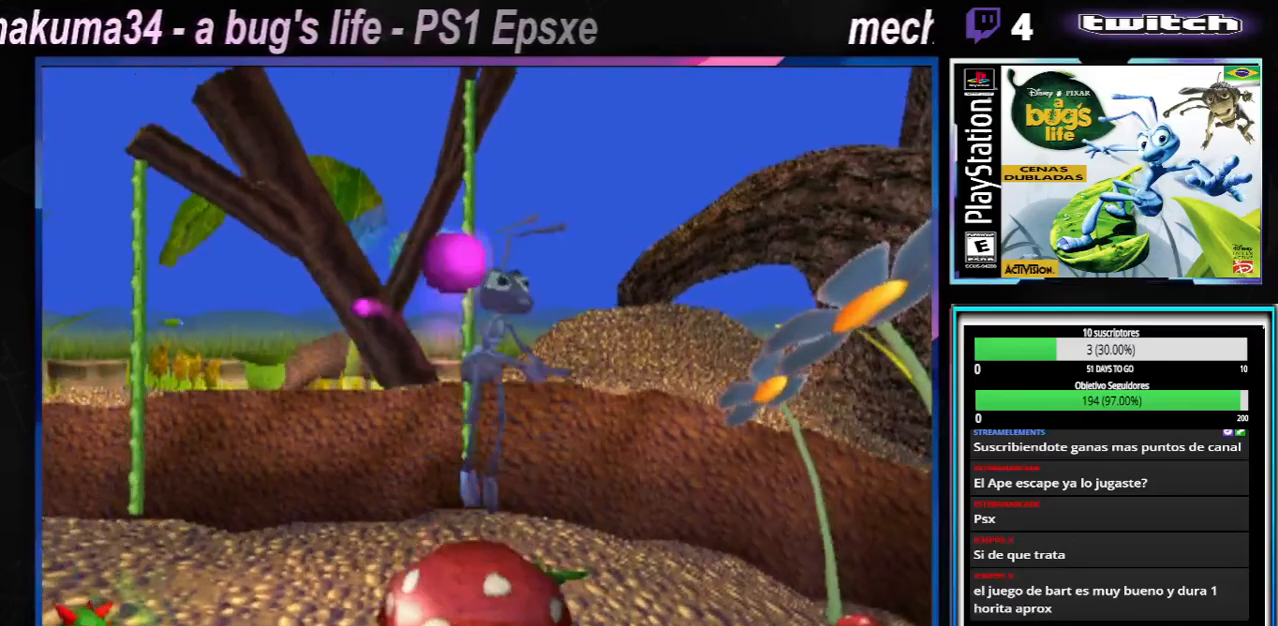
{"dt_ms": 501, "buttons": ["X"], "left_stick": "right", "right_stick": "center", "events": [[201, "A", "up"], [417, "X", "down"]]}
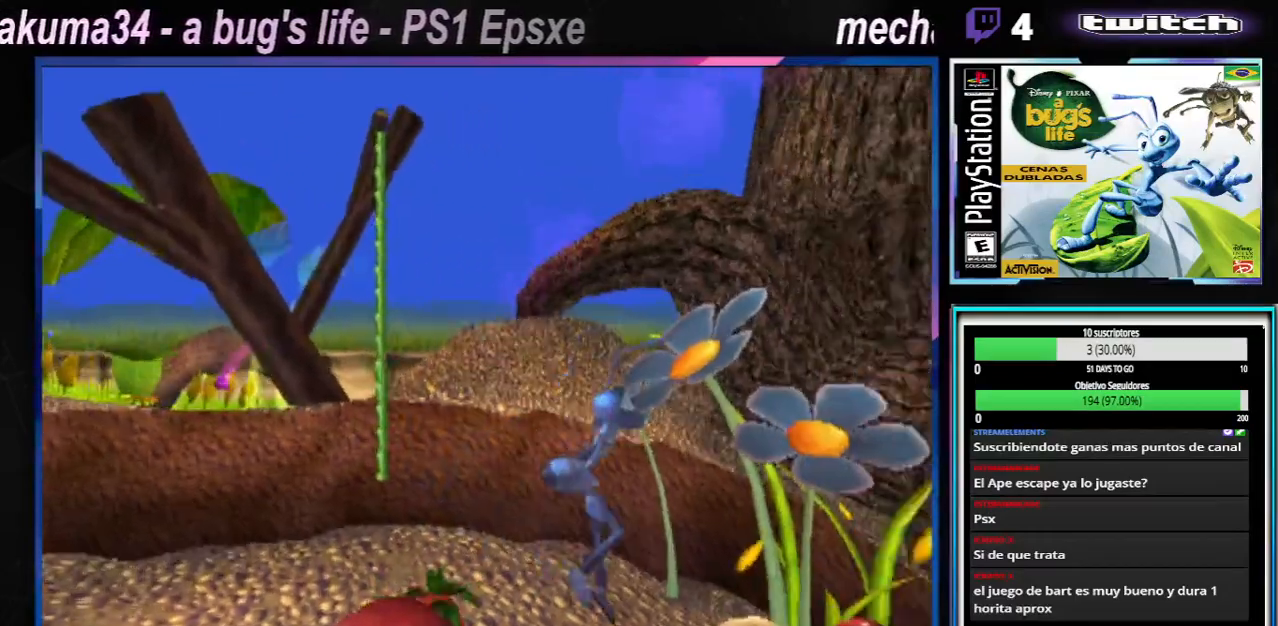
{"dt_ms": 984, "buttons": ["A"], "left_stick": "right", "right_stick": "center"}
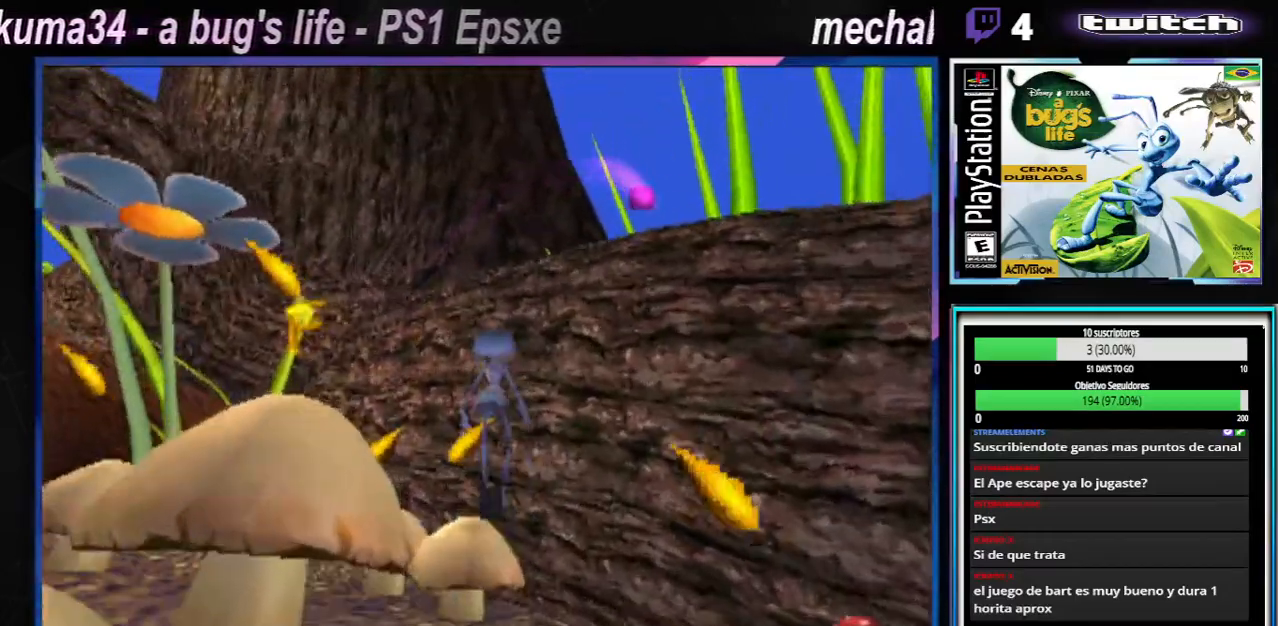
{"dt_ms": 501, "buttons": [], "left_stick": "down-right", "right_stick": "center", "events": [[100, "A", "up"], [100, "left_stick", "down-right"]]}
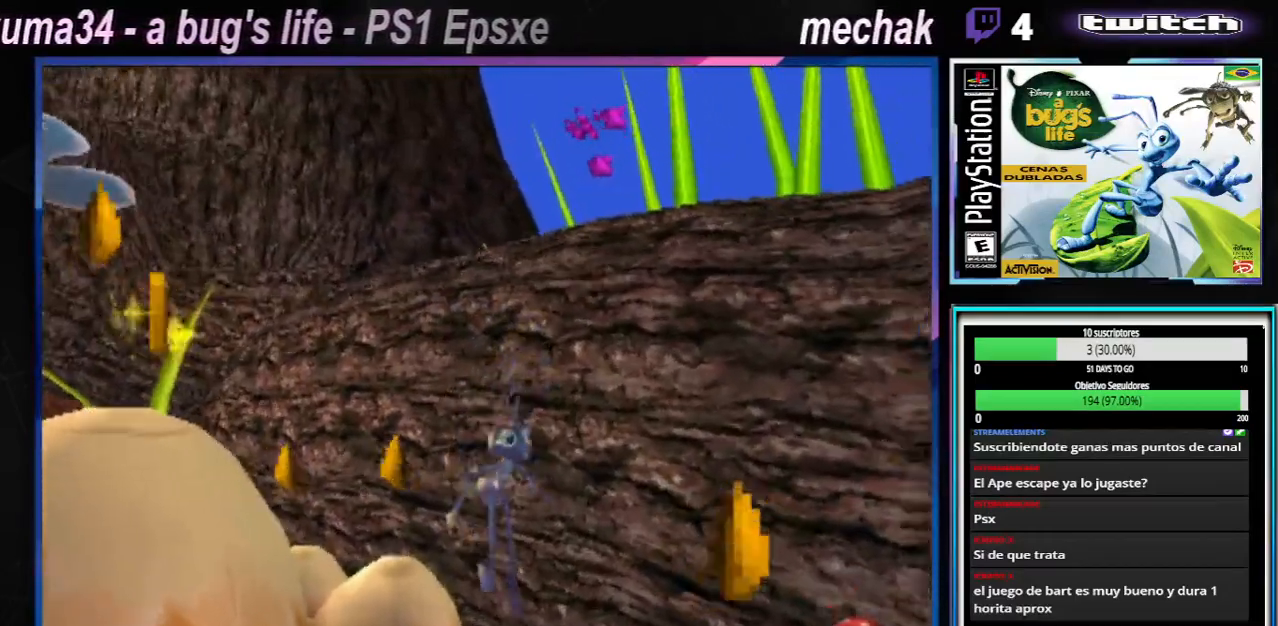
{"dt_ms": 500, "buttons": [], "left_stick": "down-right", "right_stick": "center", "events": [[133, "A", "down"], [467, "A", "up"]]}